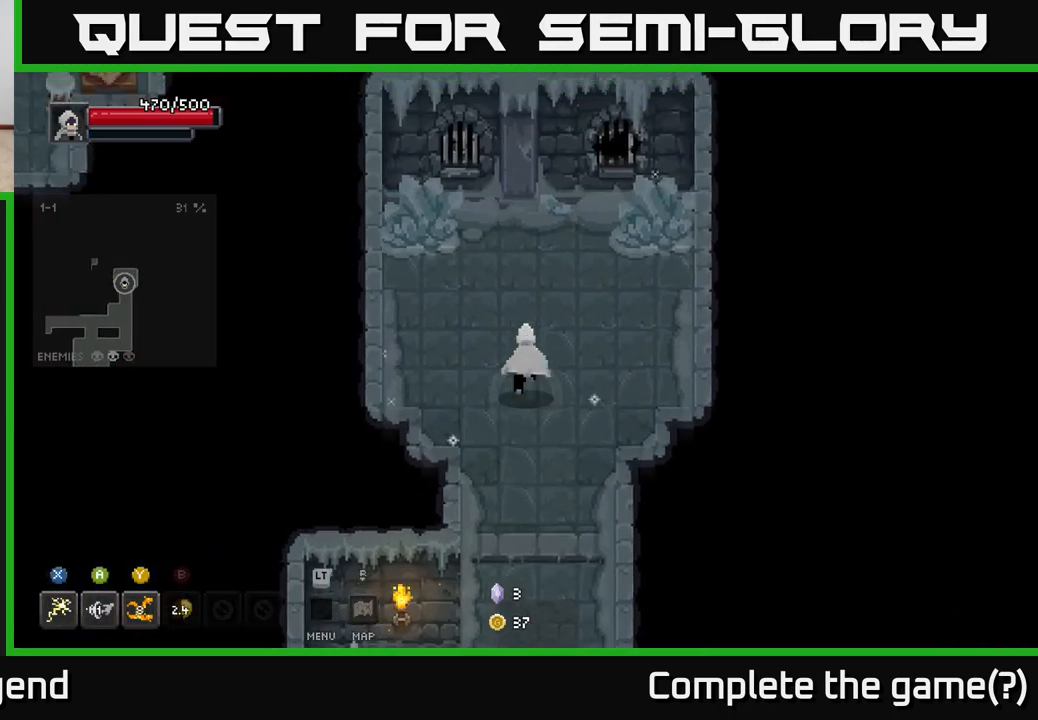
Gameplay with a controller (Xbox layout); each line is a JSON object with the inputs held at the frame after it. "events" lists button and stick changes between this image and that frame as [ms after this image, input, new state], when the widget could be followed in between.
{"buttons": [], "left_stick": "up", "right_stick": "center", "events": []}
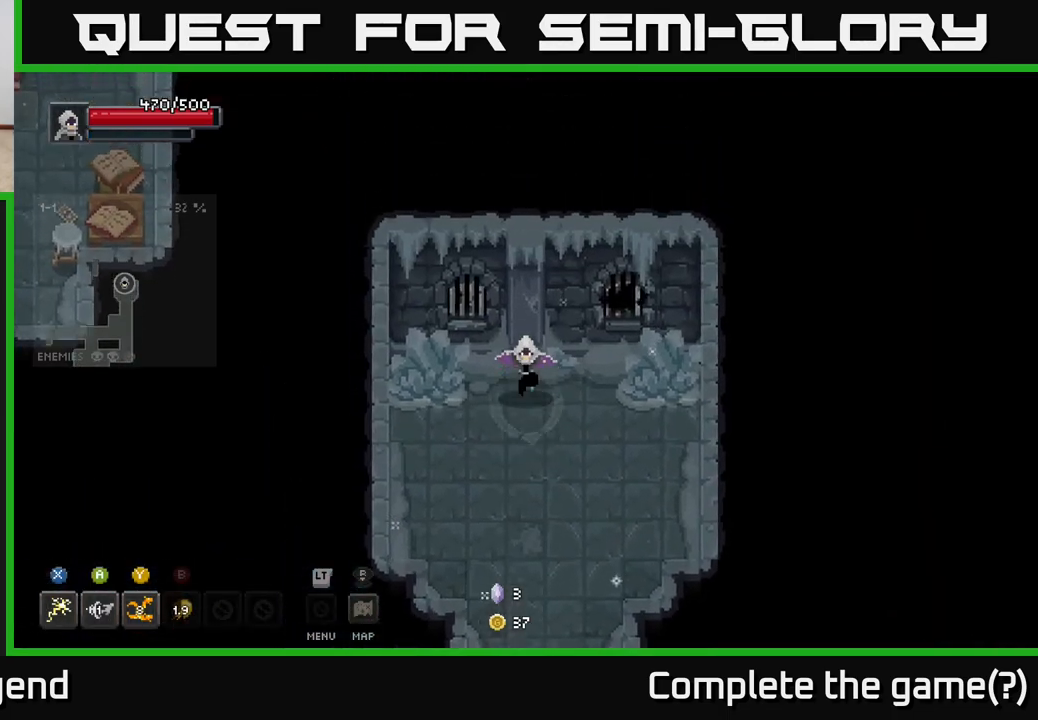
{"buttons": [], "left_stick": "down", "right_stick": "center", "events": [[33, "left_stick", "down"]]}
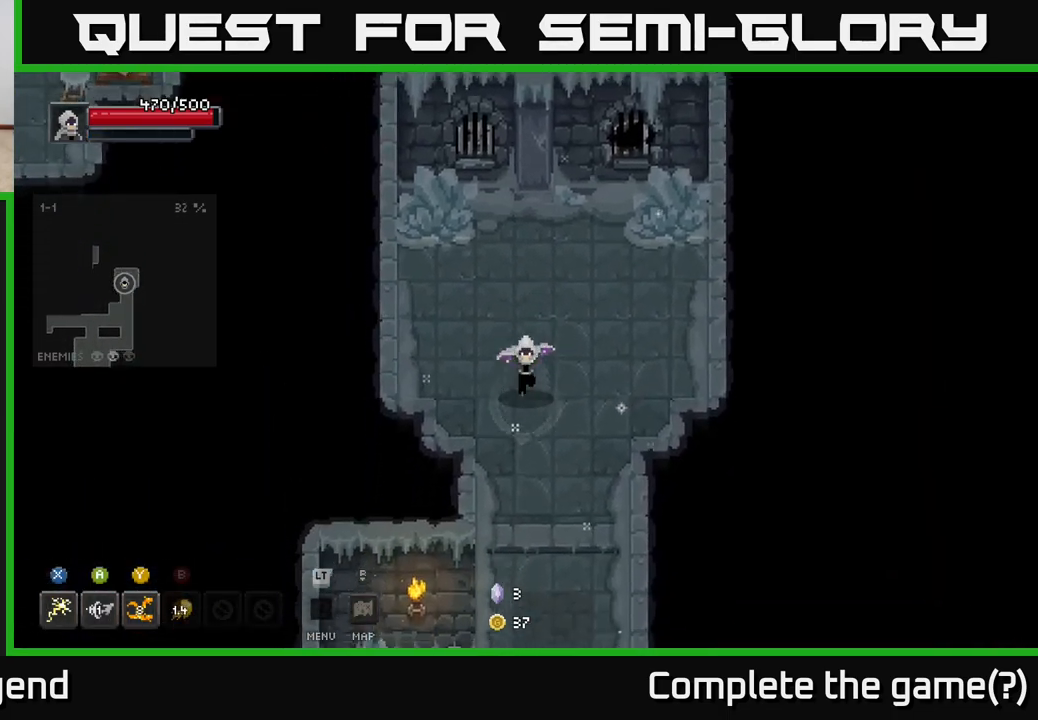
{"buttons": [], "left_stick": "down", "right_stick": "center", "events": []}
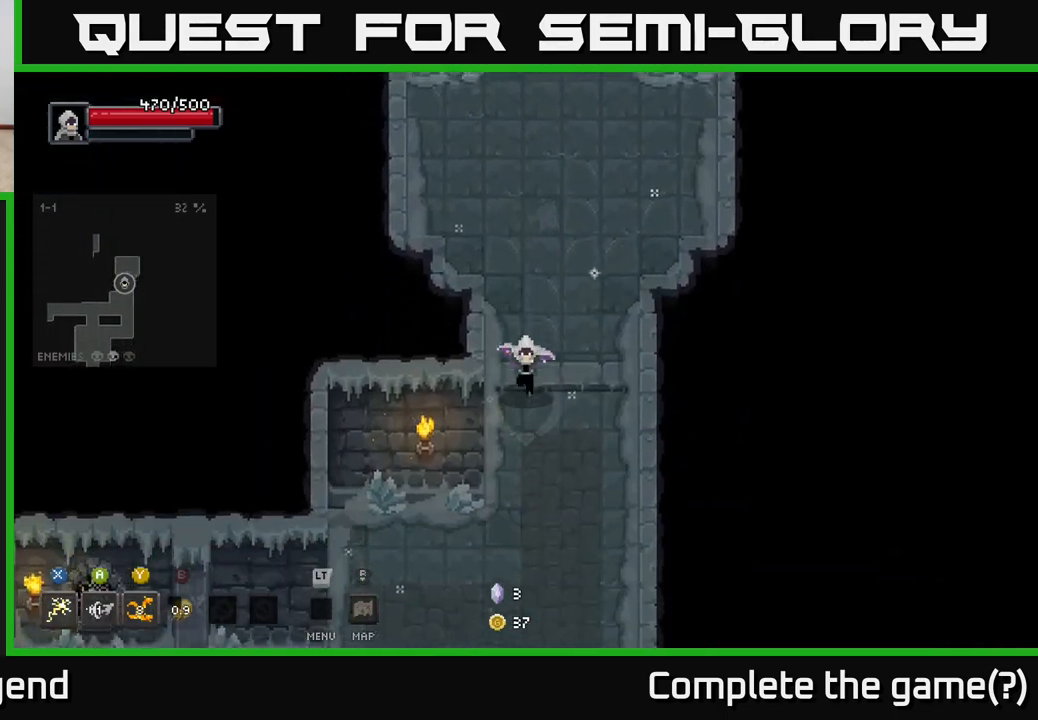
{"buttons": [], "left_stick": "down-left", "right_stick": "center", "events": [[433, "left_stick", "down-left"]]}
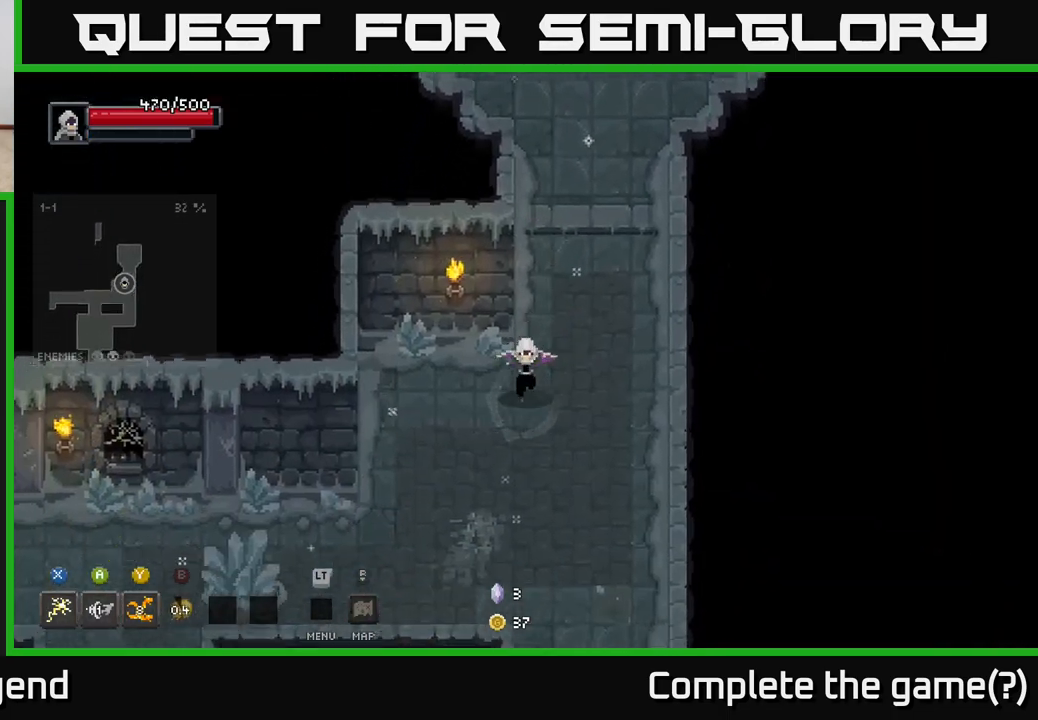
{"buttons": [], "left_stick": "down-left", "right_stick": "center", "events": []}
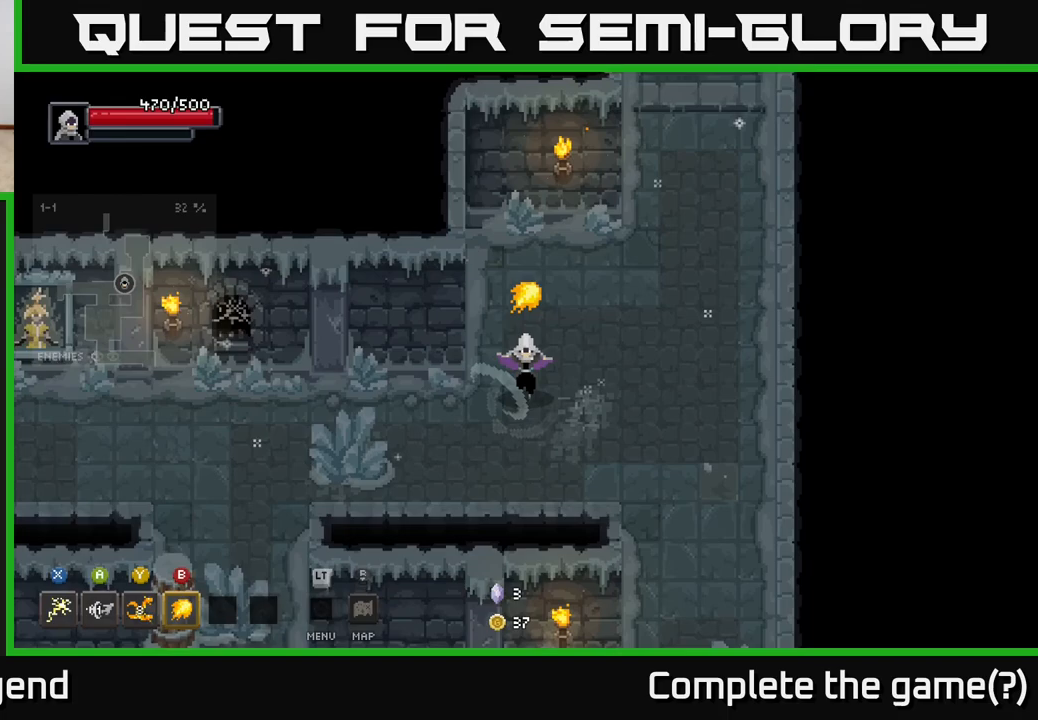
{"buttons": [], "left_stick": "left", "right_stick": "center", "events": [[350, "left_stick", "left"]]}
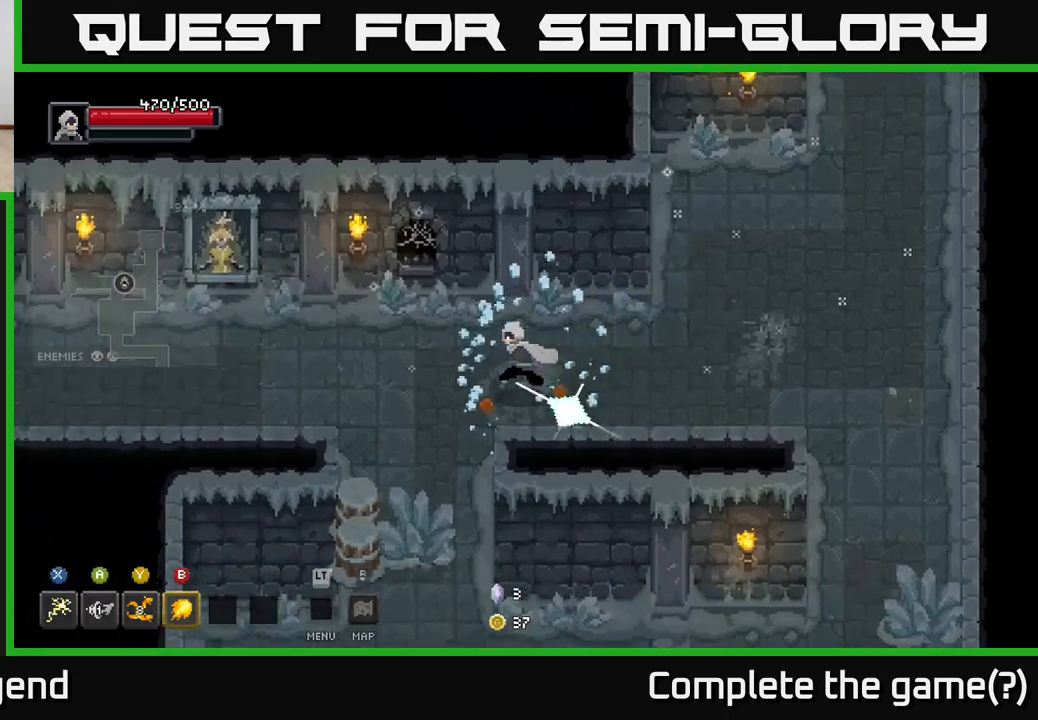
{"buttons": [], "left_stick": "left", "right_stick": "center", "events": []}
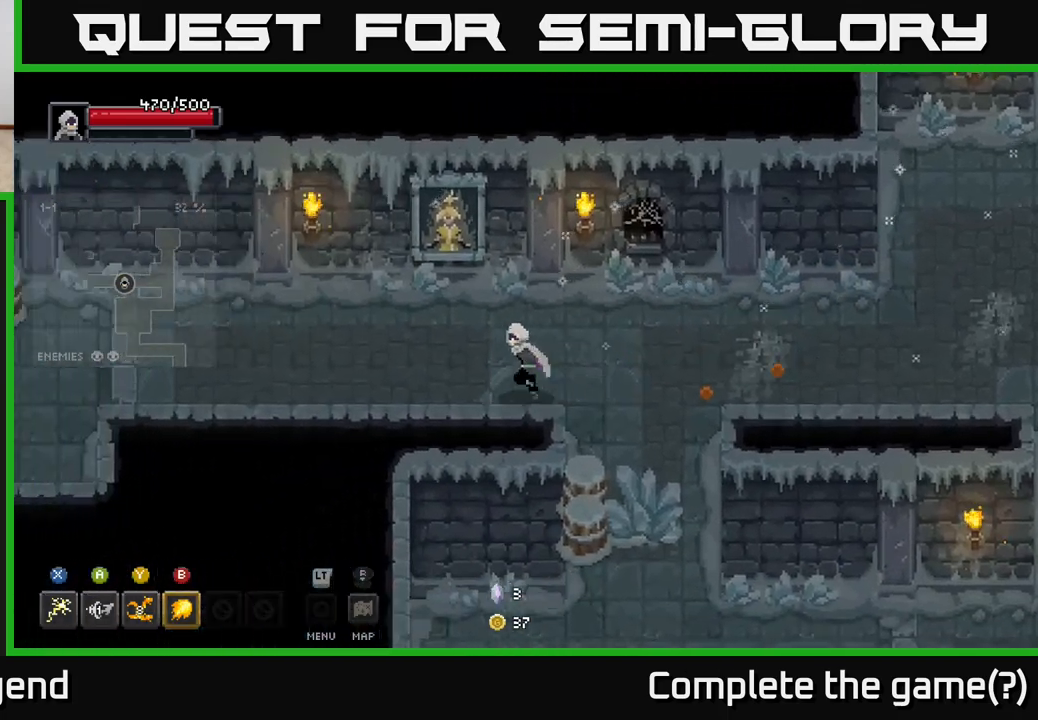
{"buttons": [], "left_stick": "left", "right_stick": "center", "events": []}
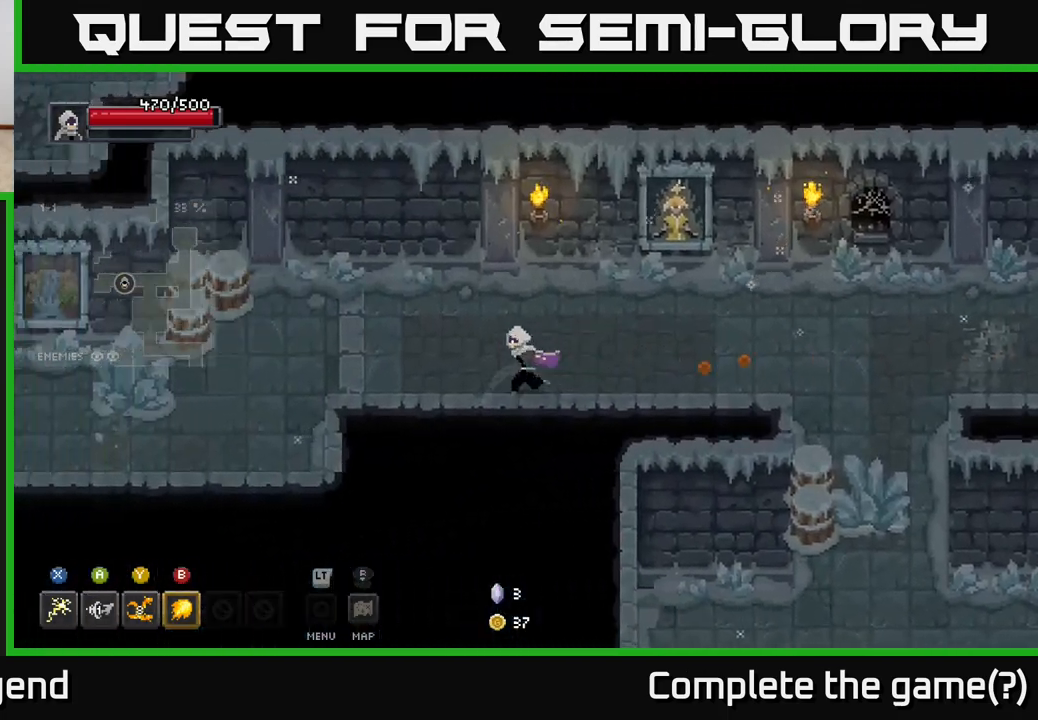
{"buttons": [], "left_stick": "left", "right_stick": "center", "events": []}
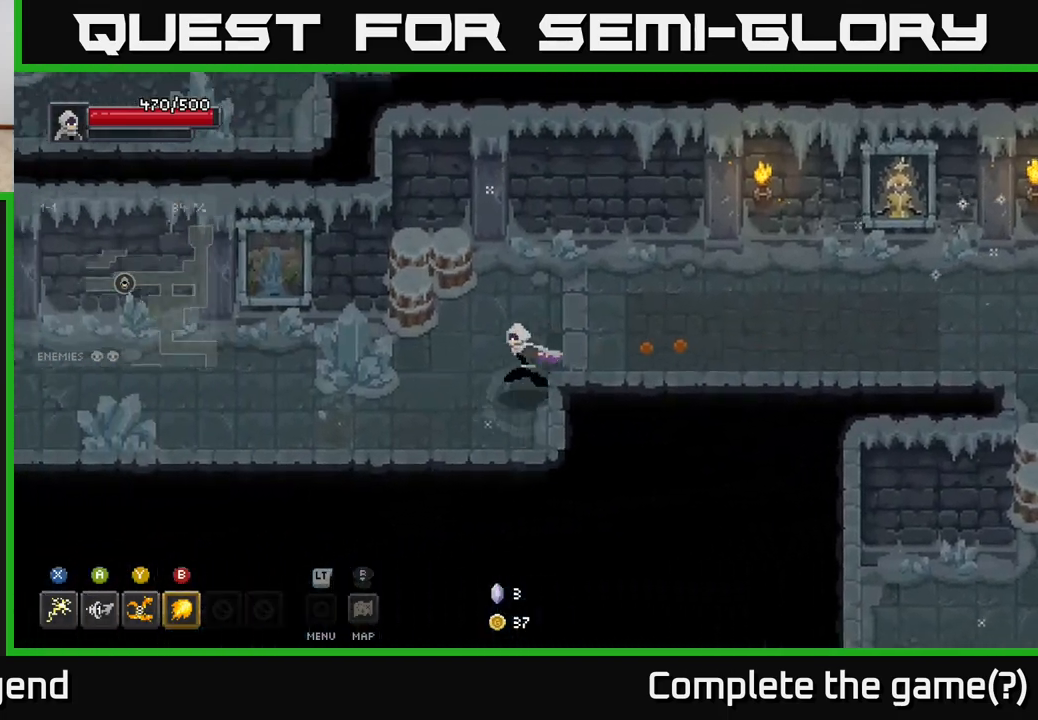
{"buttons": [], "left_stick": "left", "right_stick": "center", "events": [[233, "left_stick", "up-left"], [433, "left_stick", "left"]]}
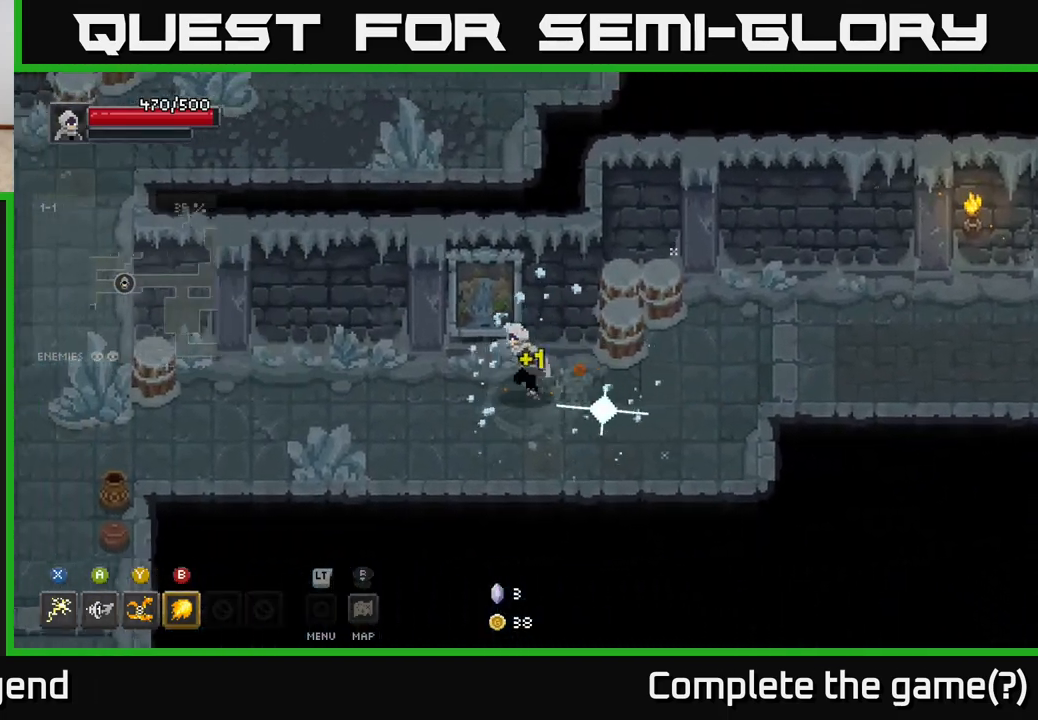
{"buttons": [], "left_stick": "down-left", "right_stick": "center", "events": [[133, "left_stick", "down-left"]]}
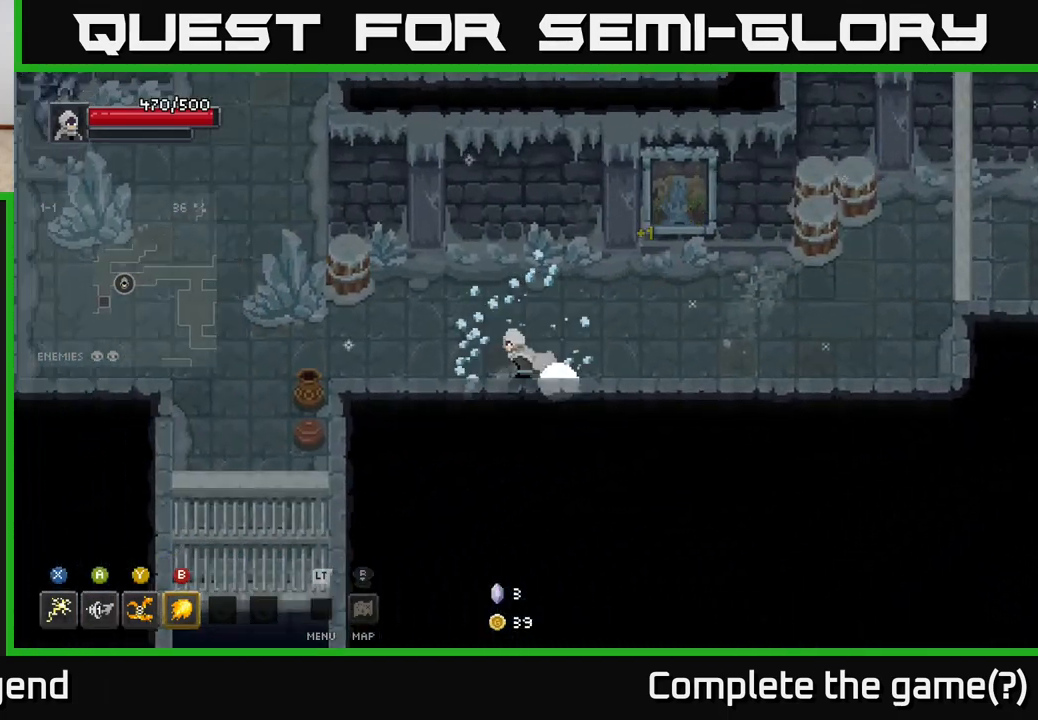
{"buttons": [], "left_stick": "left", "right_stick": "center", "events": [[83, "left_stick", "up-left"], [450, "left_stick", "left"]]}
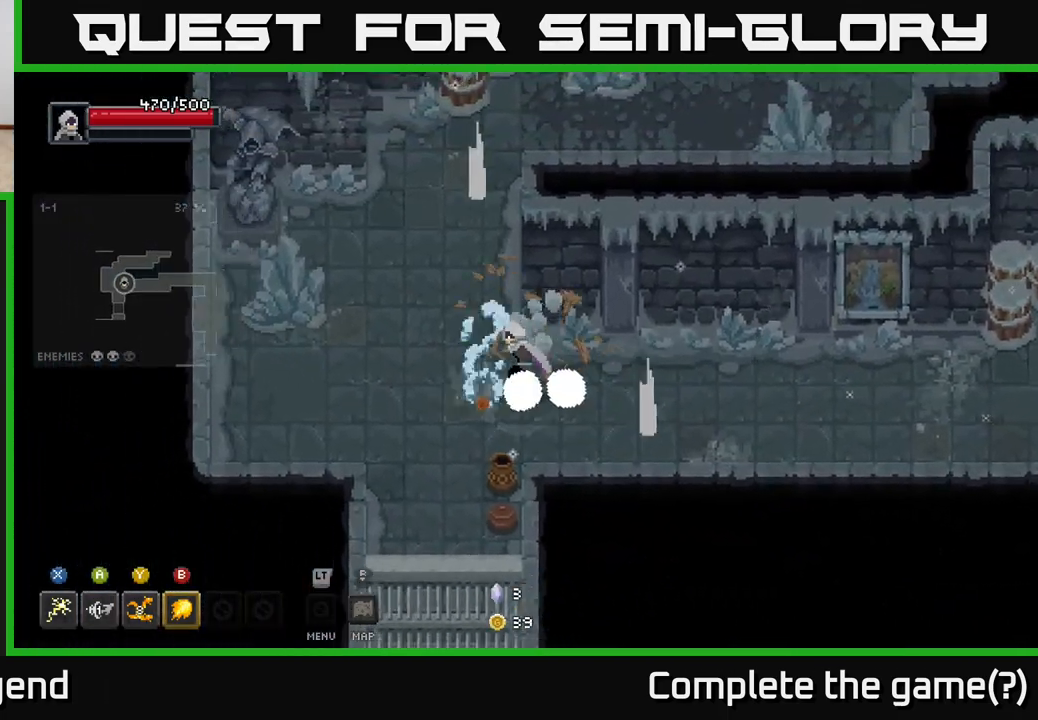
{"buttons": [], "left_stick": "up-left", "right_stick": "center", "events": [[17, "left_stick", "down-left"], [150, "left_stick", "down"], [433, "left_stick", "left"], [483, "left_stick", "up-left"]]}
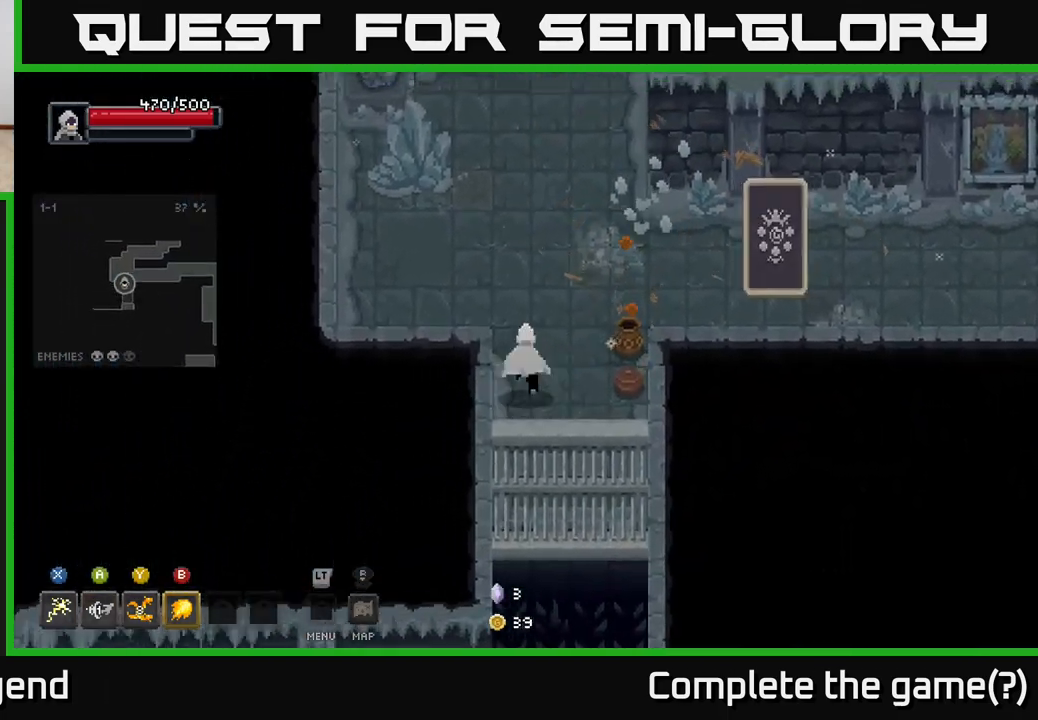
{"buttons": [], "left_stick": "right", "right_stick": "center", "events": [[317, "left_stick", "right"], [367, "B", "down"], [433, "B", "up"]]}
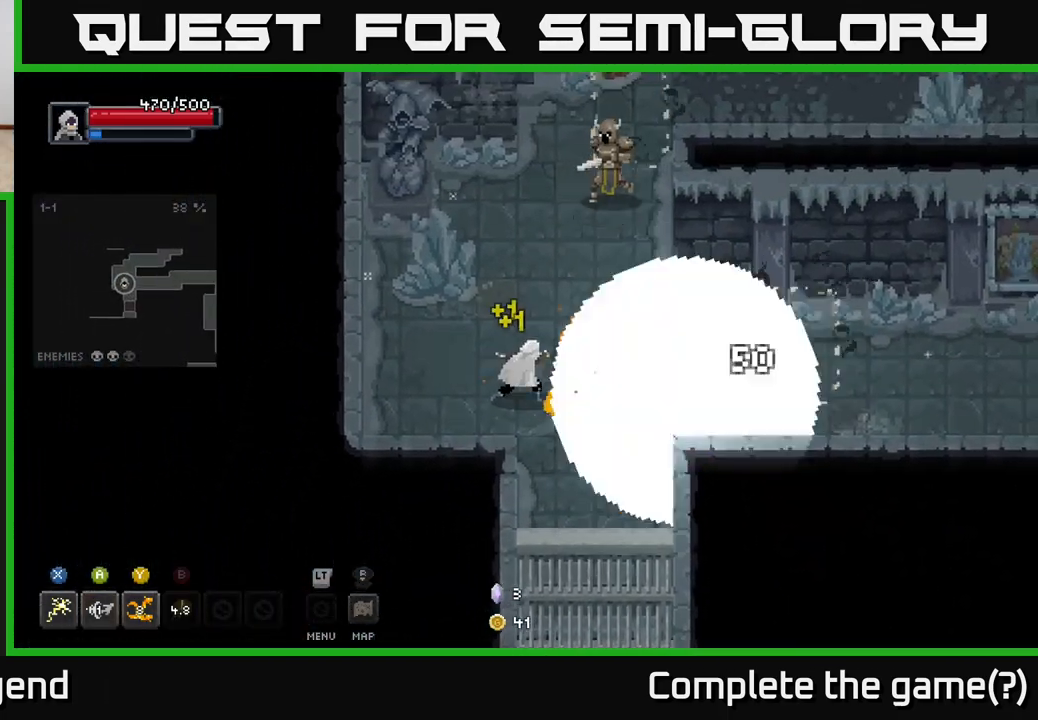
{"buttons": [], "left_stick": "right", "right_stick": "center", "events": []}
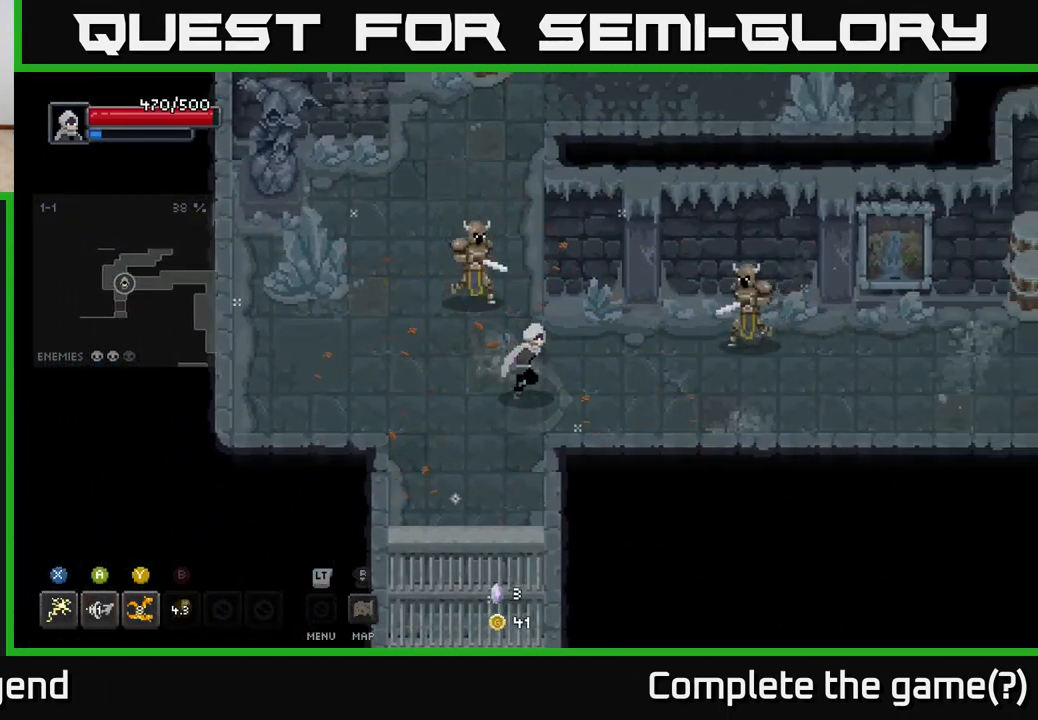
{"buttons": ["X"], "left_stick": "right", "right_stick": "center", "events": [[150, "X", "down"]]}
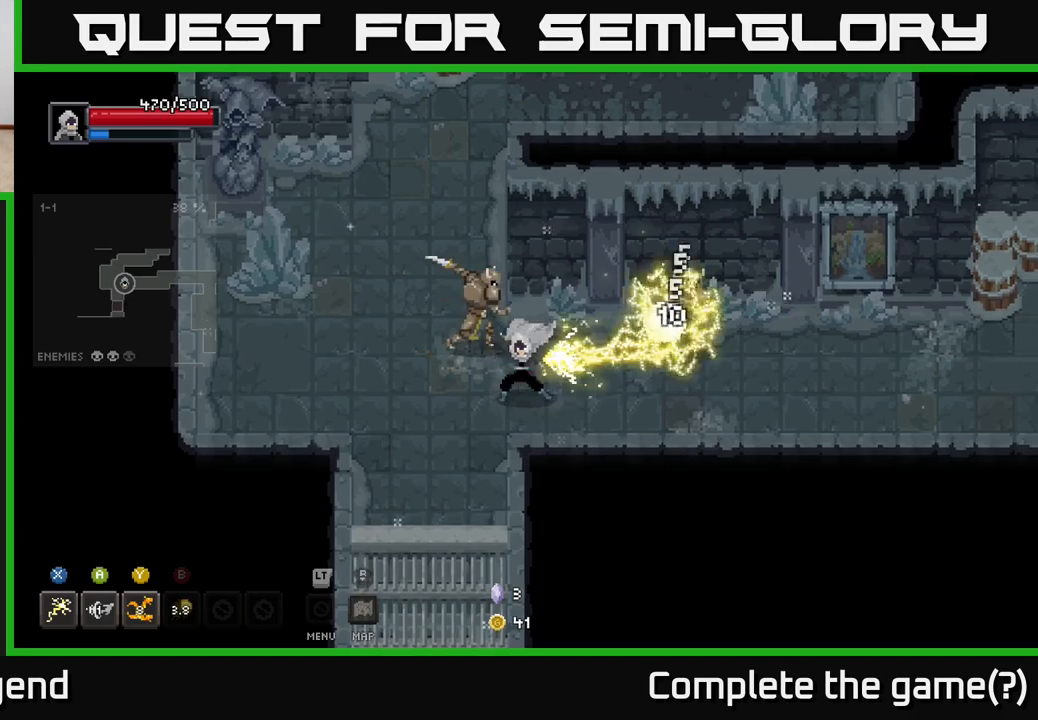
{"buttons": [], "left_stick": "up-left", "right_stick": "center", "events": [[33, "left_stick", "up"], [67, "X", "up"], [83, "left_stick", "left"], [117, "A", "down"], [250, "A", "up"], [300, "left_stick", "up-left"], [367, "A", "down"], [400, "A", "up"]]}
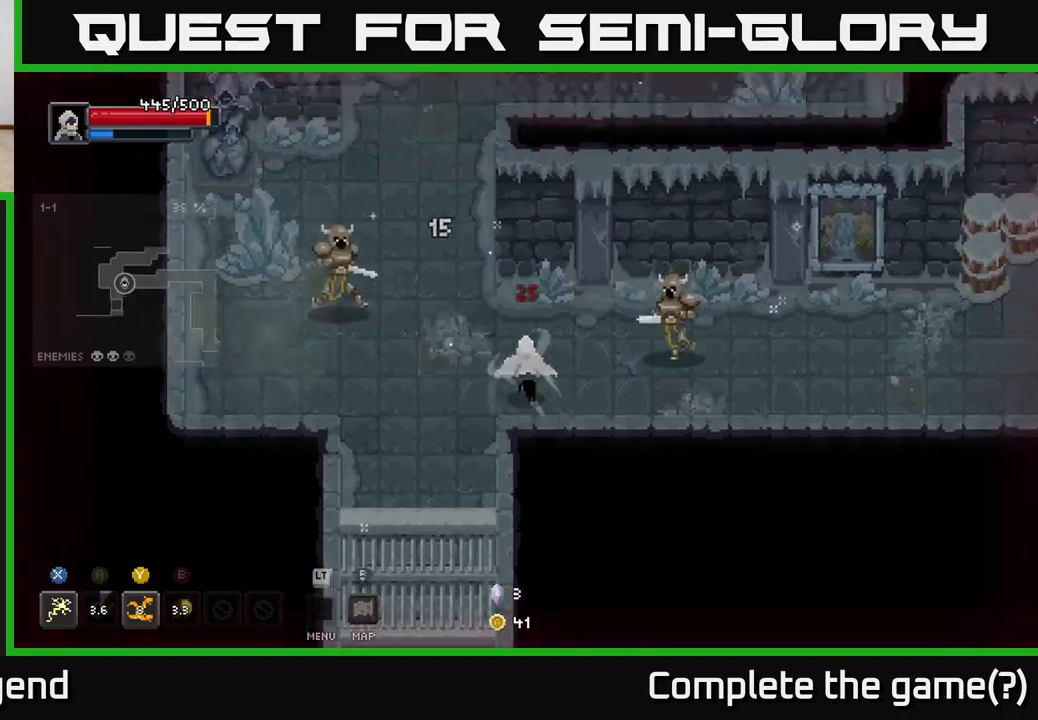
{"buttons": [], "left_stick": "up-left", "right_stick": "center", "events": [[17, "A", "down"], [117, "A", "up"]]}
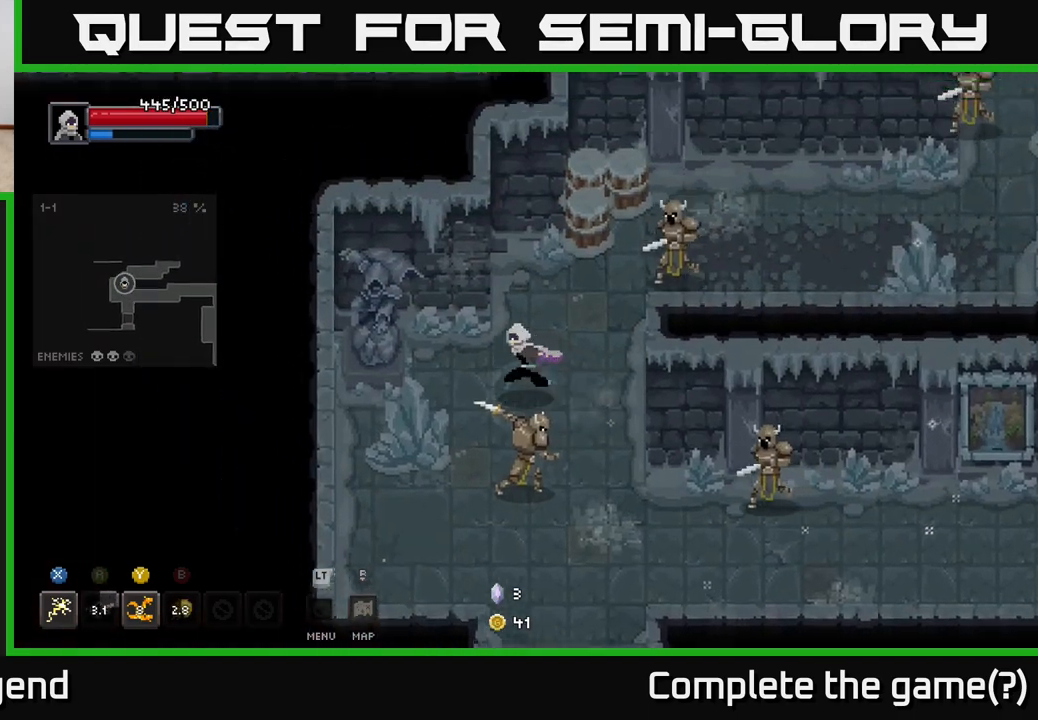
{"buttons": [], "left_stick": "down-right", "right_stick": "center", "events": [[100, "left_stick", "left"], [450, "left_stick", "down"], [500, "left_stick", "down-right"]]}
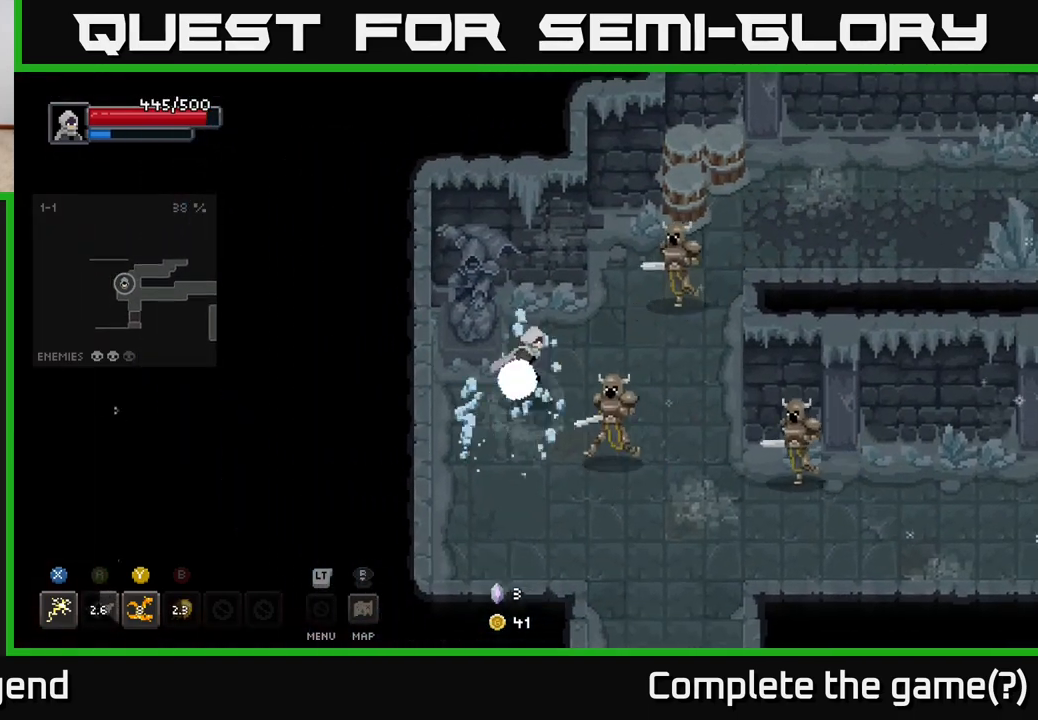
{"buttons": [], "left_stick": "right", "right_stick": "center", "events": [[83, "Y", "down"], [233, "left_stick", "right"], [267, "Y", "up"]]}
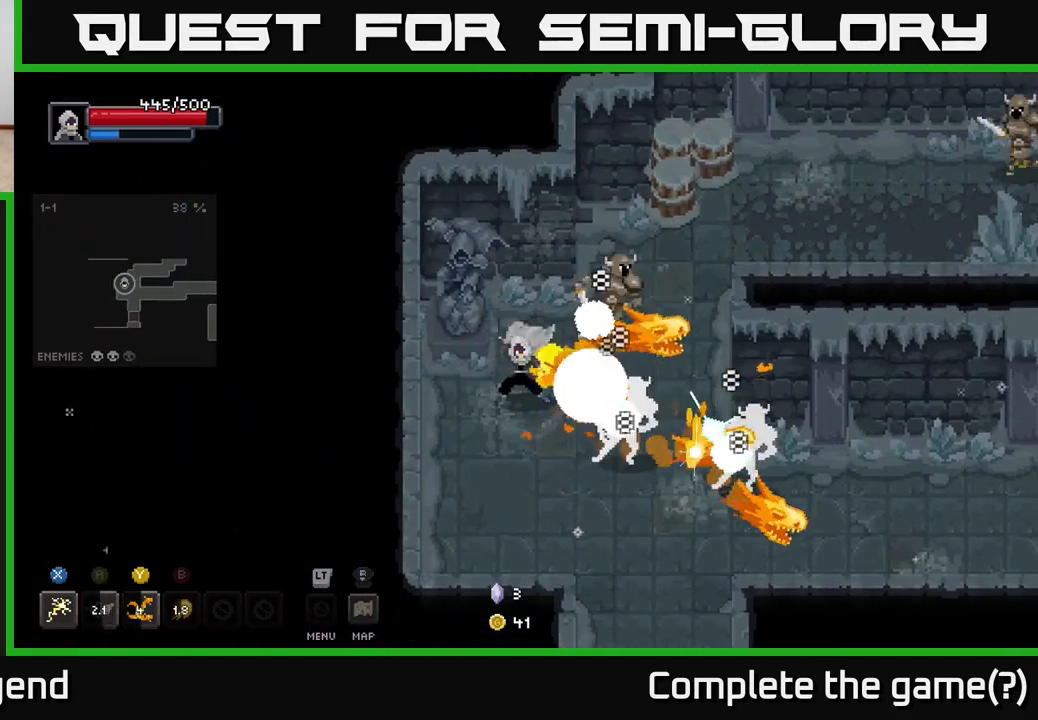
{"buttons": [], "left_stick": "down-right", "right_stick": "center", "events": [[217, "left_stick", "down-right"]]}
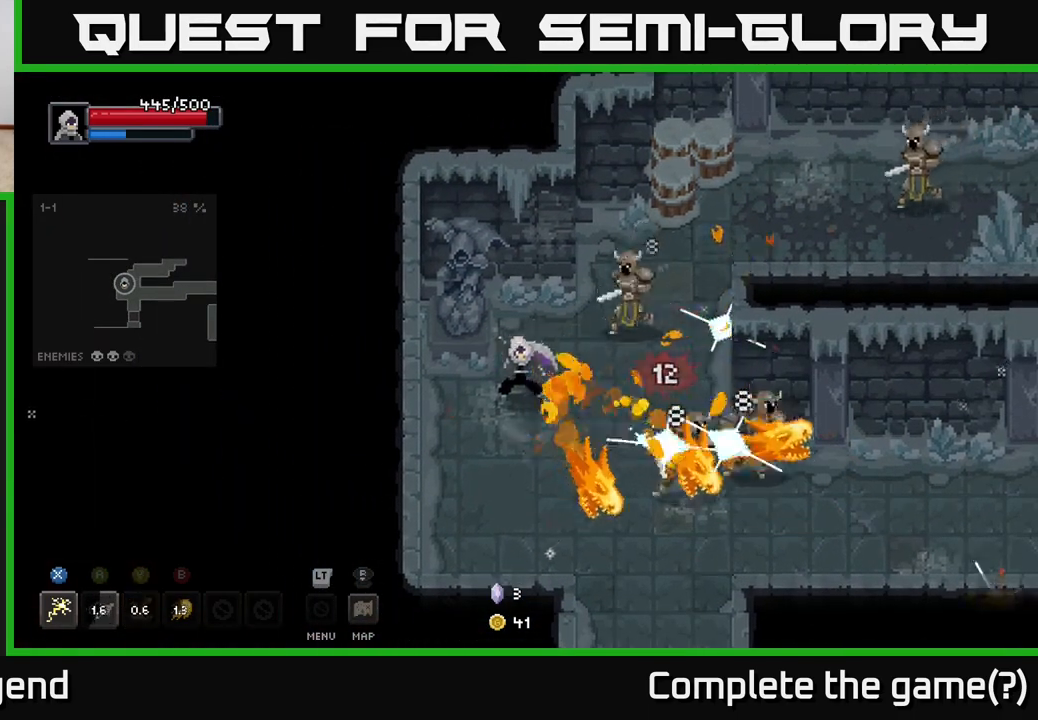
{"buttons": [], "left_stick": "down-right", "right_stick": "center", "events": [[67, "A", "down"], [167, "A", "up"], [250, "A", "down"], [367, "A", "up"]]}
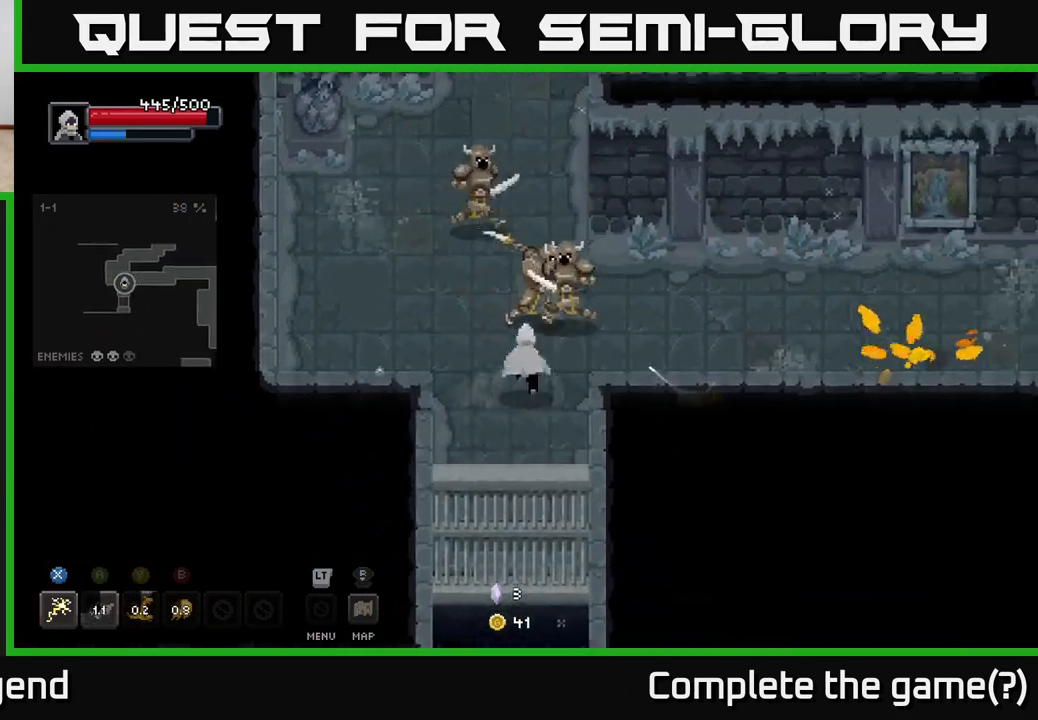
{"buttons": [], "left_stick": "up-right", "right_stick": "center", "events": [[50, "left_stick", "up"], [67, "X", "down"], [367, "left_stick", "up-right"], [500, "X", "up"]]}
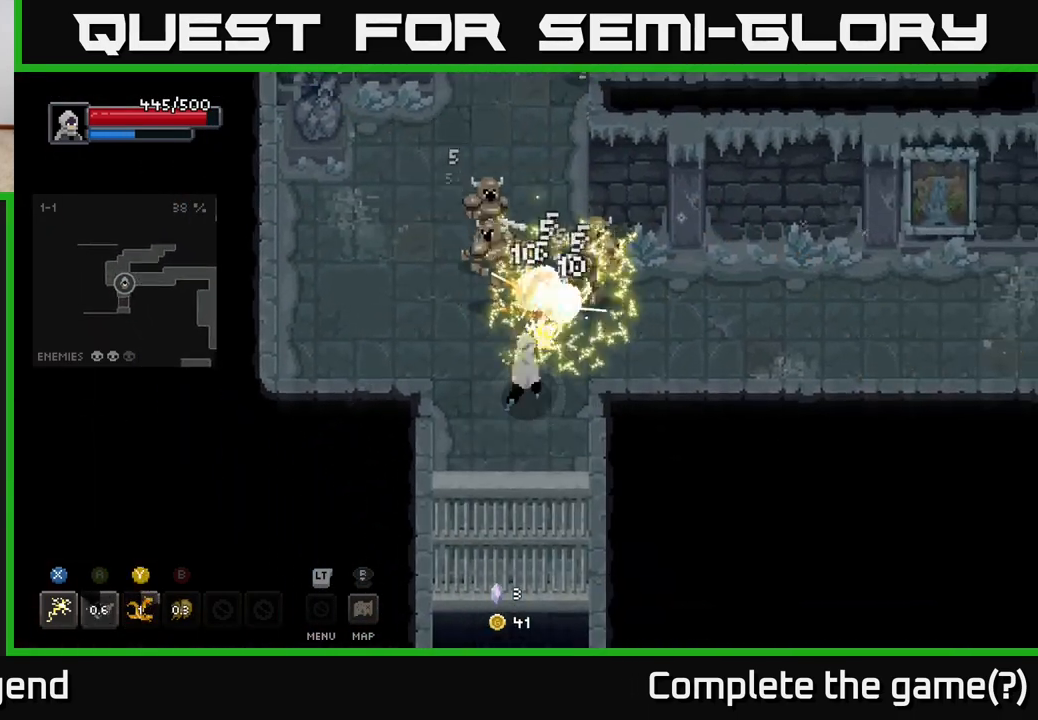
{"buttons": ["A"], "left_stick": "up-left", "right_stick": "center", "events": [[117, "left_stick", "up"], [217, "left_stick", "up-left"], [317, "A", "down"]]}
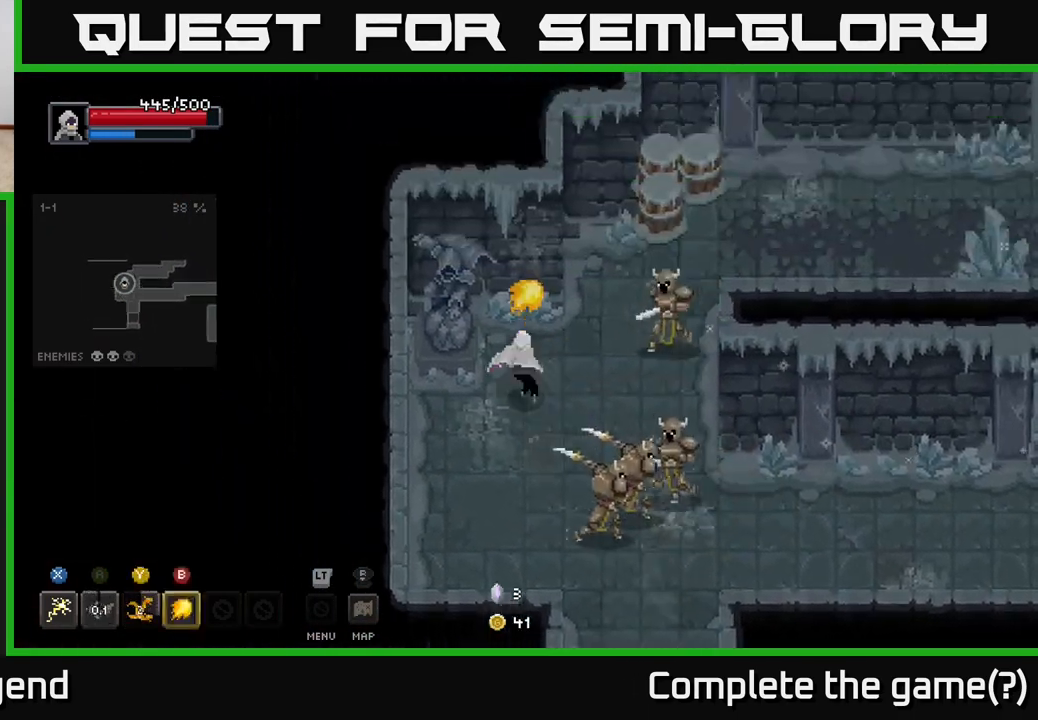
{"buttons": ["X"], "left_stick": "down-right", "right_stick": "center", "events": [[150, "A", "up"], [167, "left_stick", "right"], [217, "left_stick", "down-right"], [267, "X", "down"]]}
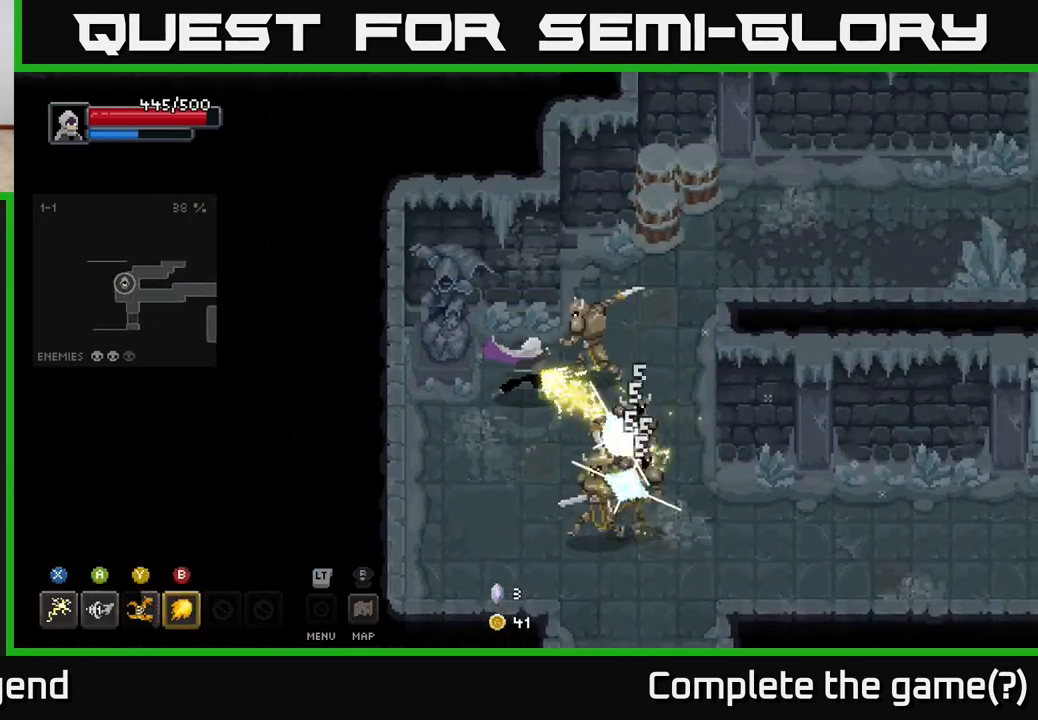
{"buttons": ["A"], "left_stick": "down-right", "right_stick": "center", "events": [[217, "X", "up"], [283, "A", "down"], [400, "A", "up"], [450, "A", "down"]]}
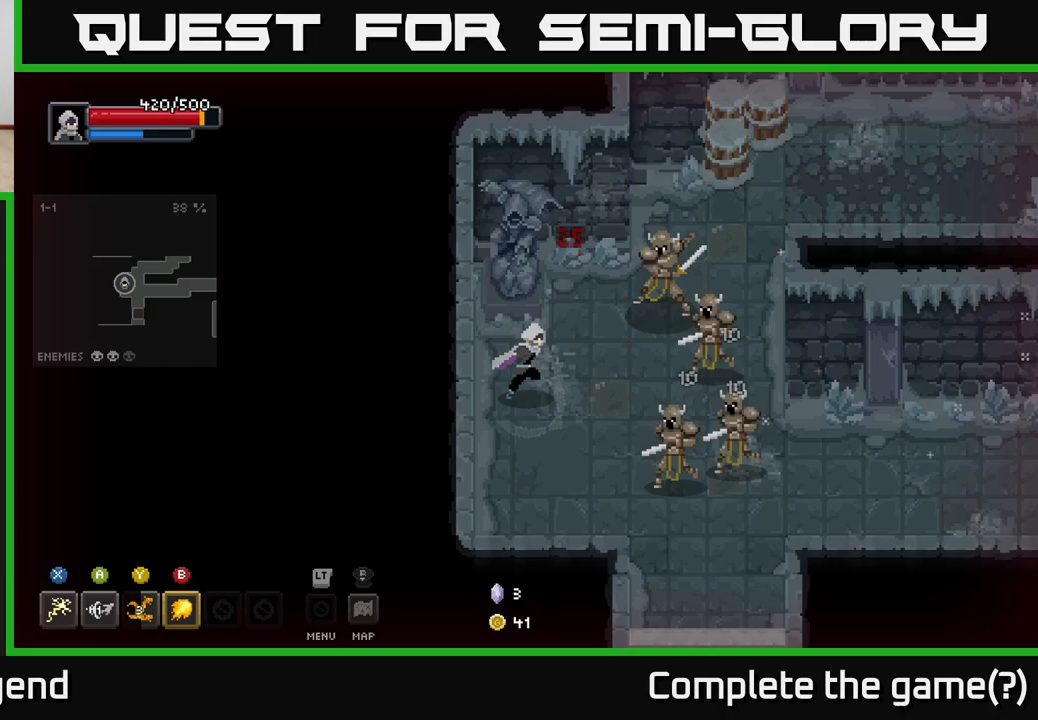
{"buttons": [], "left_stick": "down-right", "right_stick": "center", "events": [[67, "A", "up"], [200, "A", "down"], [333, "A", "up"]]}
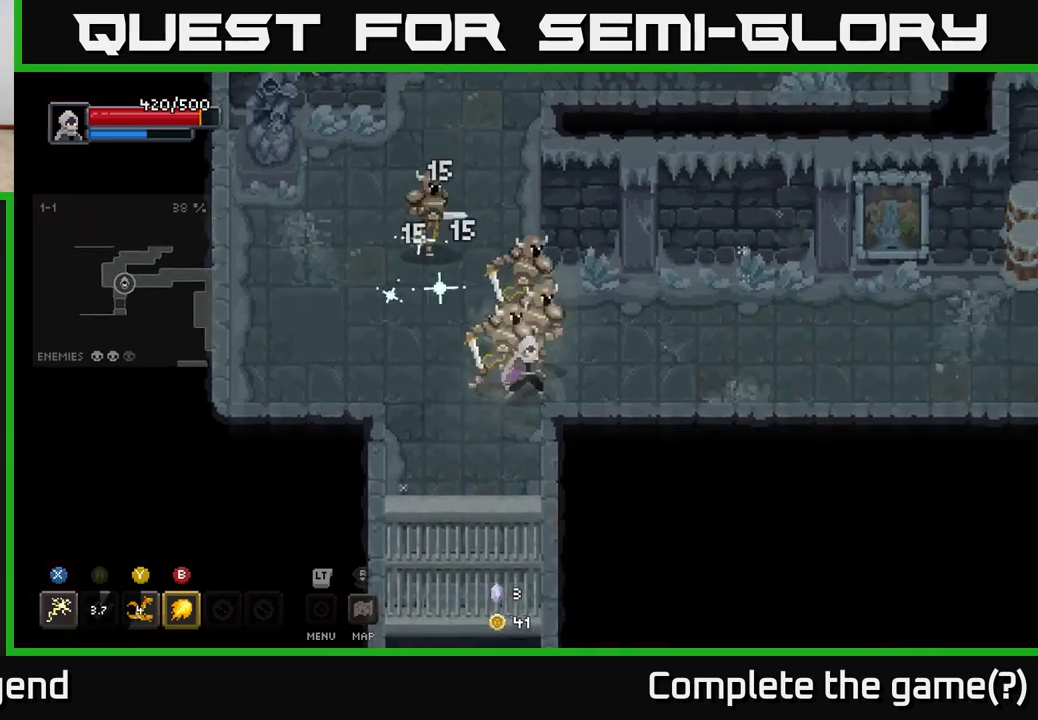
{"buttons": ["X"], "left_stick": "up-left", "right_stick": "center", "events": [[100, "left_stick", "up-left"], [167, "X", "down"]]}
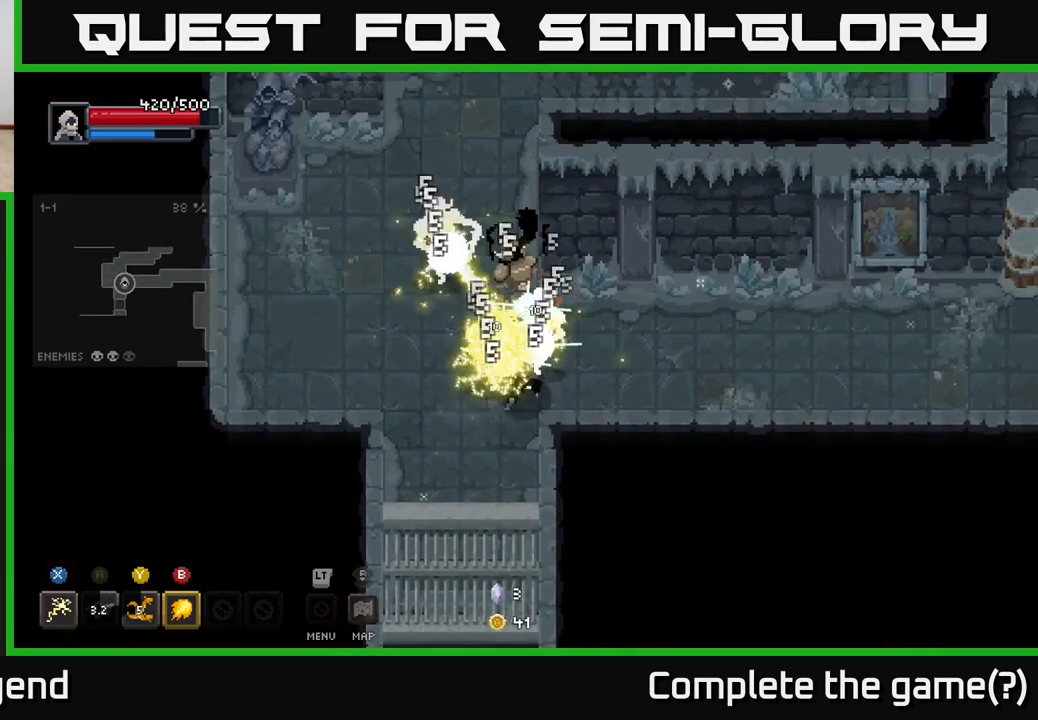
{"buttons": ["X"], "left_stick": "up-left", "right_stick": "center", "events": [[217, "X", "up"], [400, "X", "down"]]}
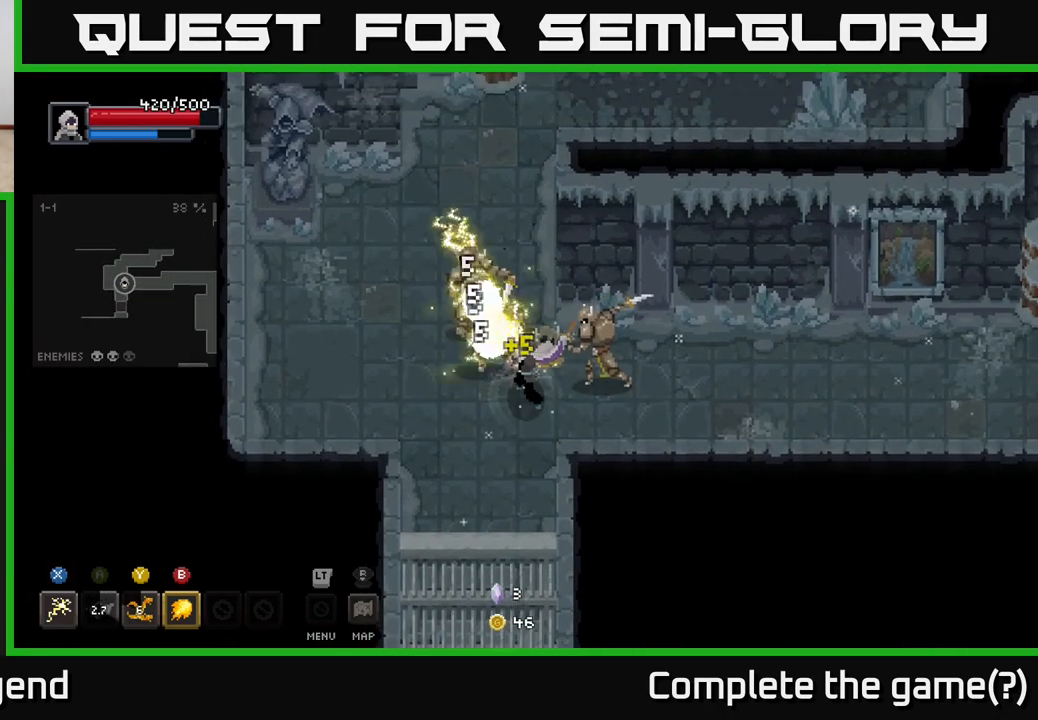
{"buttons": ["A"], "left_stick": "up-left", "right_stick": "center", "events": [[267, "A", "down"], [283, "X", "up"], [417, "A", "up"], [483, "A", "down"]]}